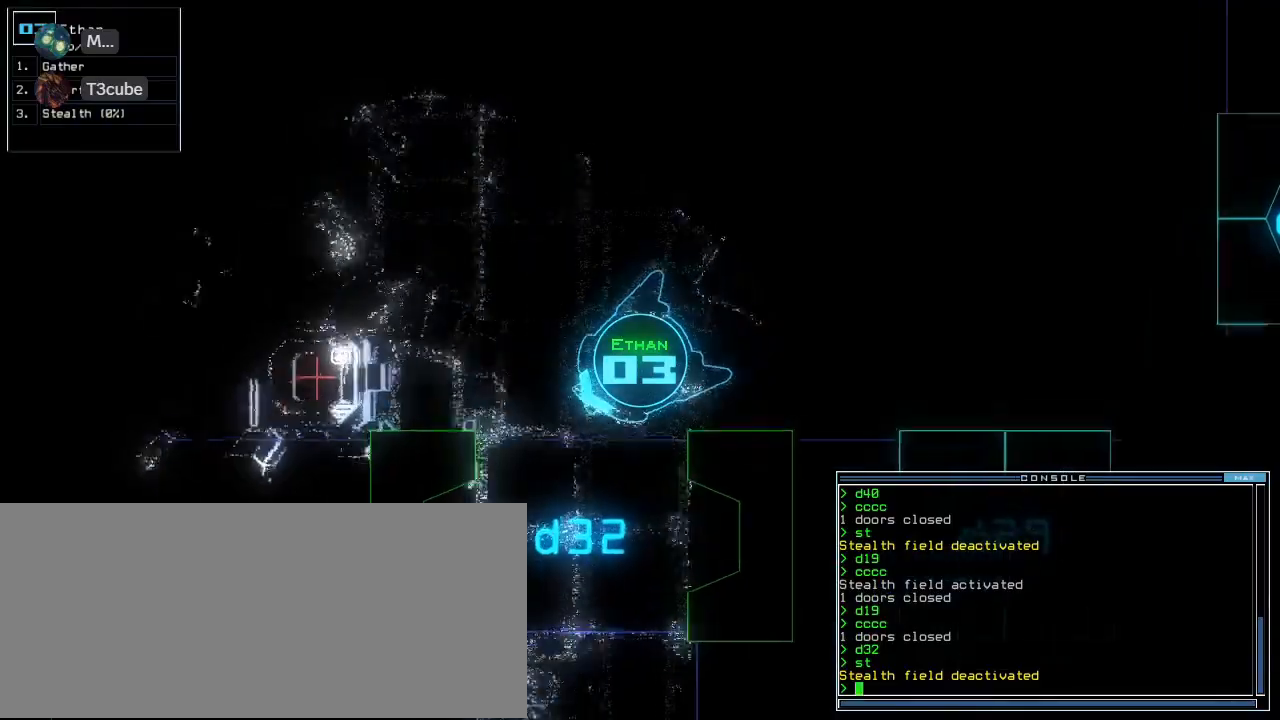
Gameplay with keyboard; each line is a JSON object with the keys held at the frame after it. "events" lists presses ("down") and releases ("up") of ".", "0", "1", "2", "3", "4", "5", "6", "7", "8", "9", "a", "b", "backspace", "c", "caps_lock", "comma", "ctrl_l", "ctrl_r", "d", "down", "e", "equals", "escape", "f", "f8", "g", "h", "i", "j", "k", "l", "left", "m", "minus", "n", "num3", "num9", "o", "p", "q", "quote", "r", "return", "right", "s", "semicolon", "shift_l", "shift_r", "space", "t", "tab", "tilde", "u", "up", "v", "w", "x", "y" and "z" between this image and that frame as [ms after this image, input, new state], when the widget could be followed in between. No other keys are recorded. Mouse input is not recorded. Not read: other_keys.
{"keys": ["up"]}
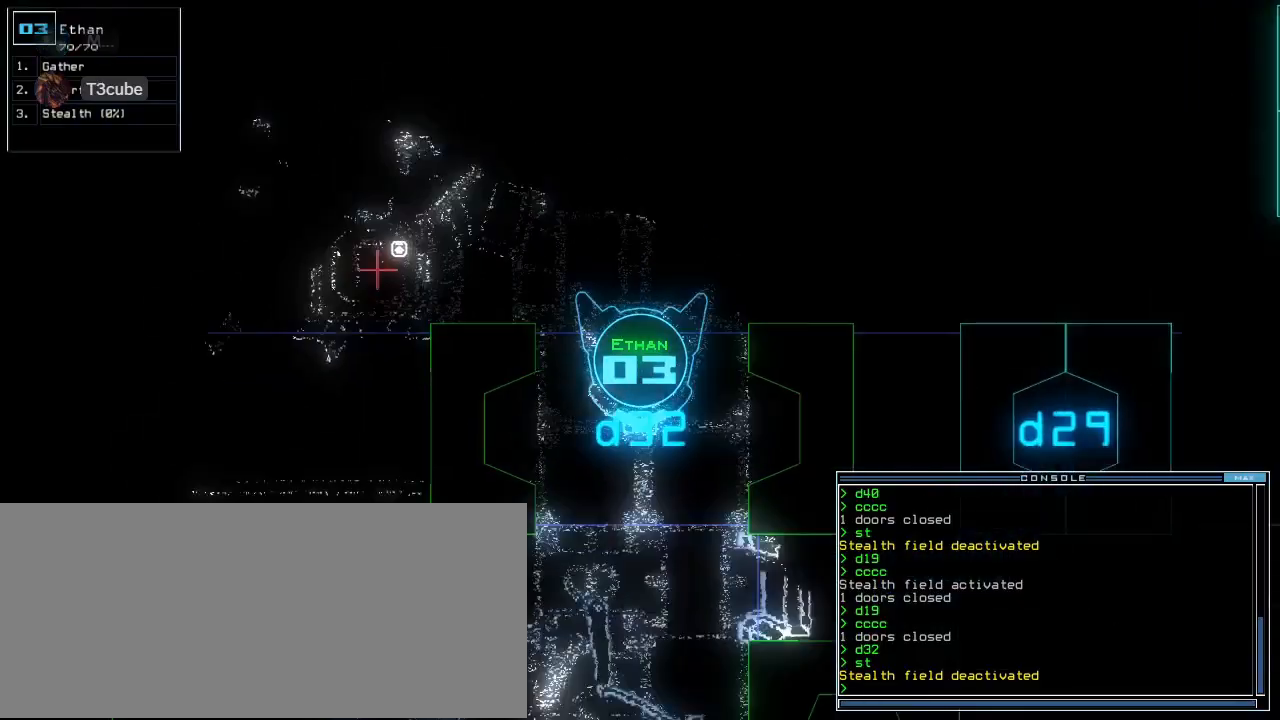
{"keys": ["up"], "events": [[120, "tab", "down"], [280, "tab", "up"], [320, "escape", "down"], [320, "tilde", "down"], [340, "tilde", "up"], [420, "escape", "up"]]}
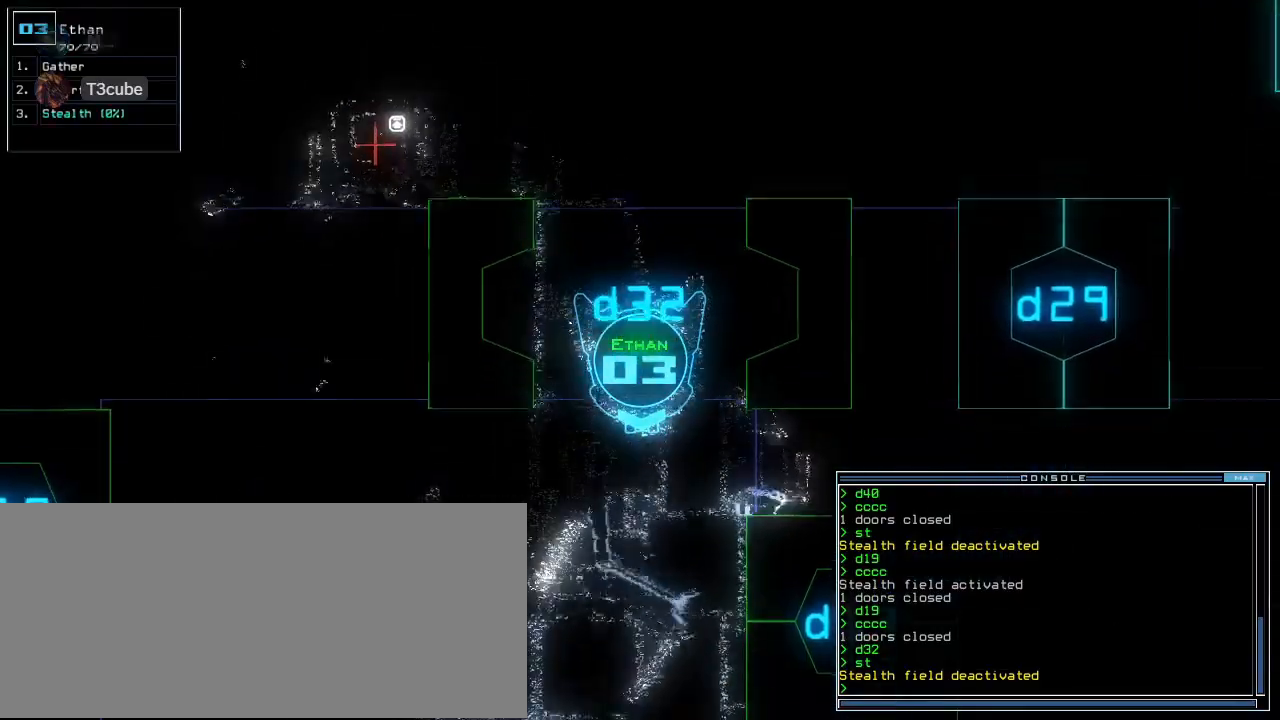
{"keys": ["up"], "events": [[160, "right", "down"], [260, "c", "down"], [280, "right", "up"], [320, "c", "up"], [400, "c", "down"], [480, "c", "up"]]}
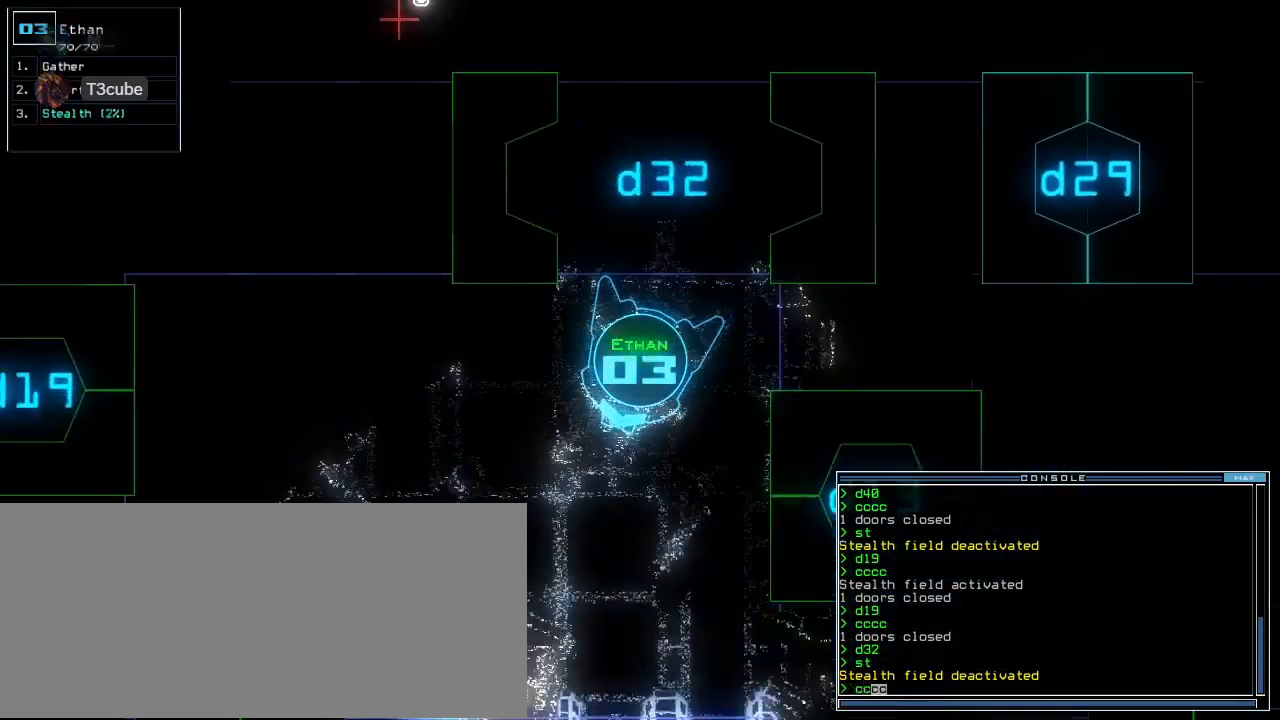
{"keys": ["up"]}
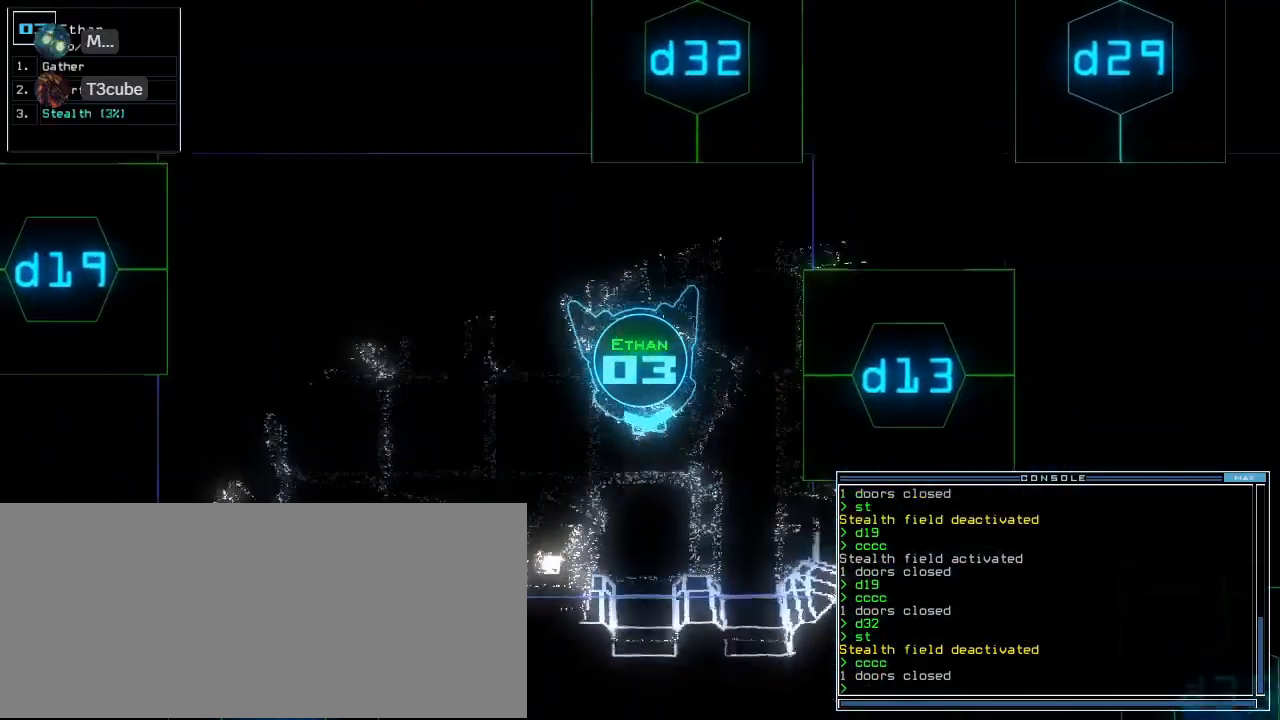
{"keys": ["3", "right", "up"]}
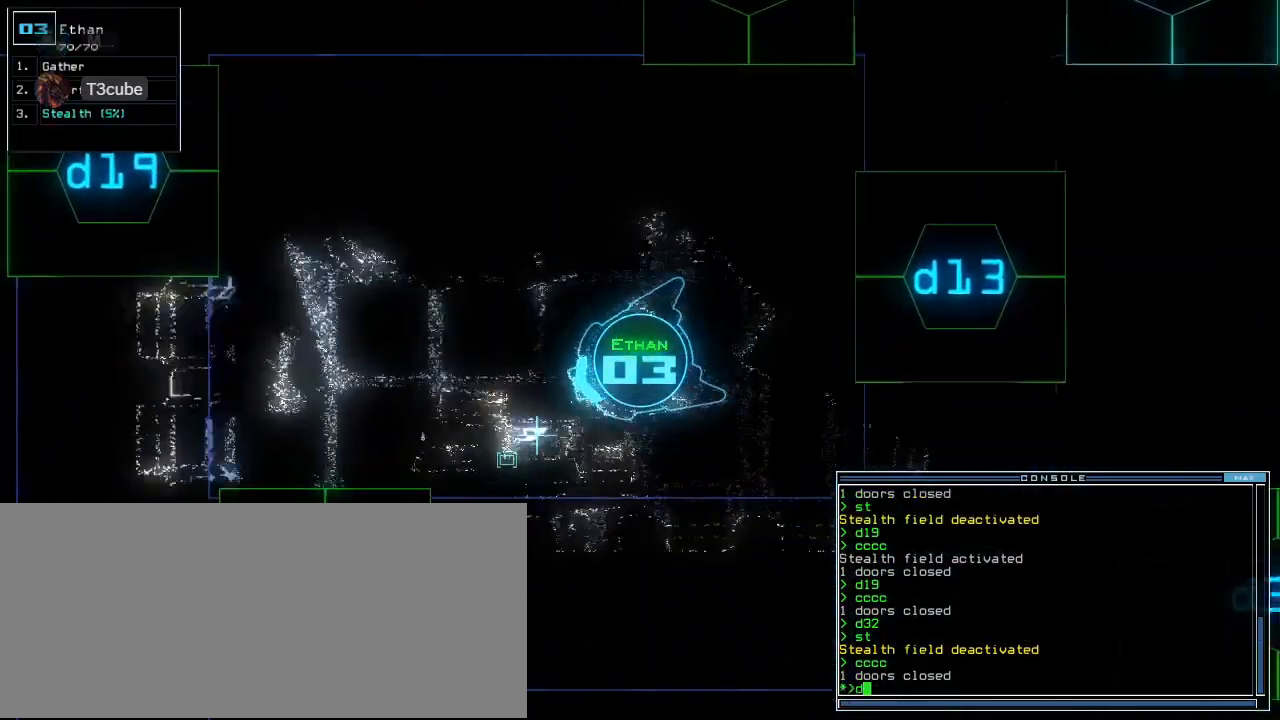
{"keys": ["up"]}
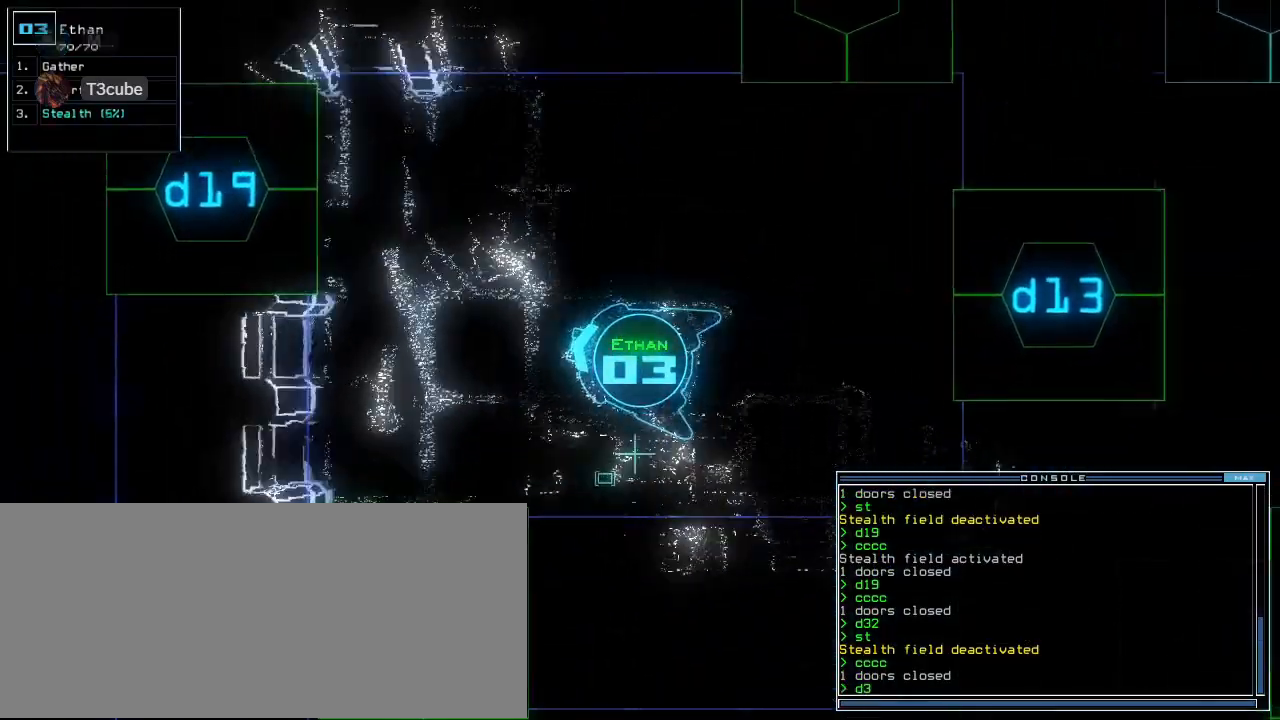
{"keys": ["left", "up"]}
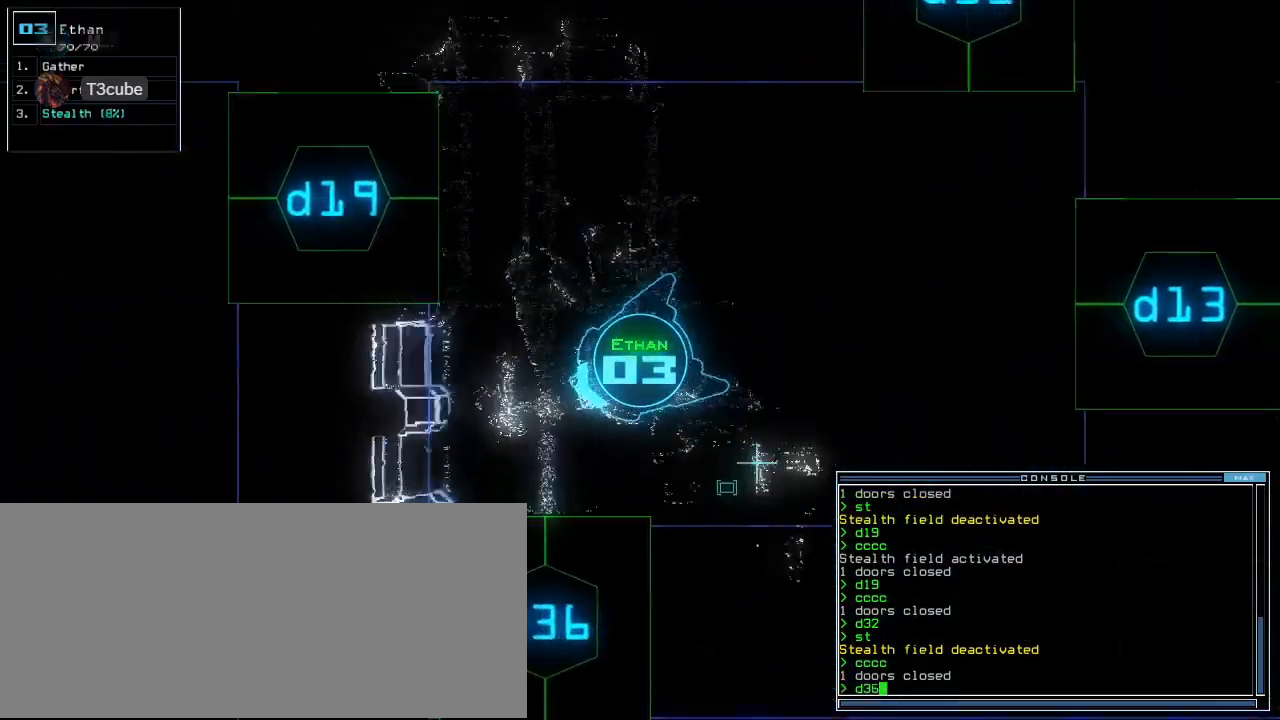
{"keys": ["left", "up"]}
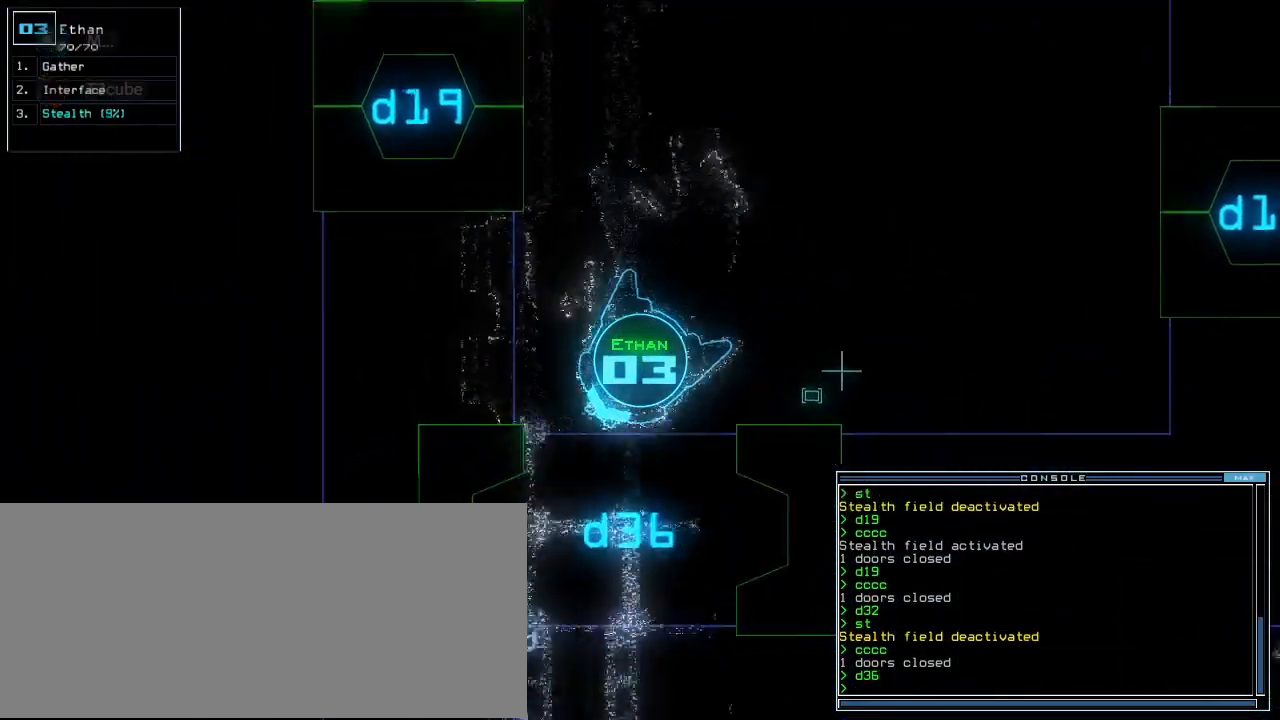
{"keys": ["up"], "events": [[300, "left", "up"]]}